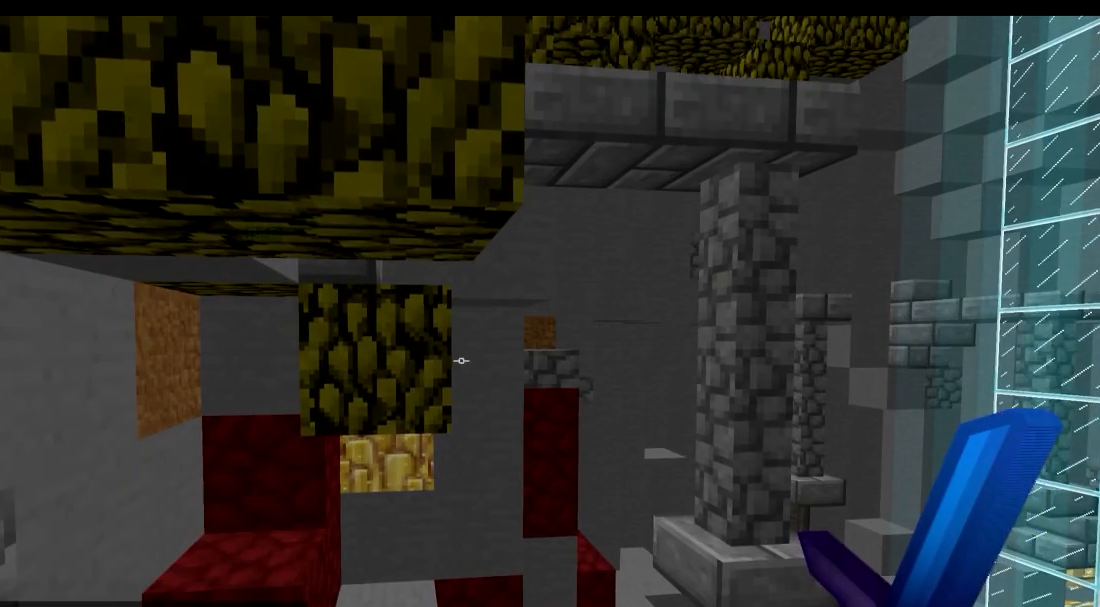
Gameplay with keyboard; each line is a JSON object with the keys held at the frame after it. "events" lists presses ("down") and releases ("up") of "a", "d", "s" and "w" between this image and that frame as [ms after this image, input, new state], when the widget could be followed in between. No other keys are recorded. Mouse input is not recorded.
{"keys": ["w"], "events": [[83, "d", "down"], [283, "d", "up"], [383, "w", "down"]]}
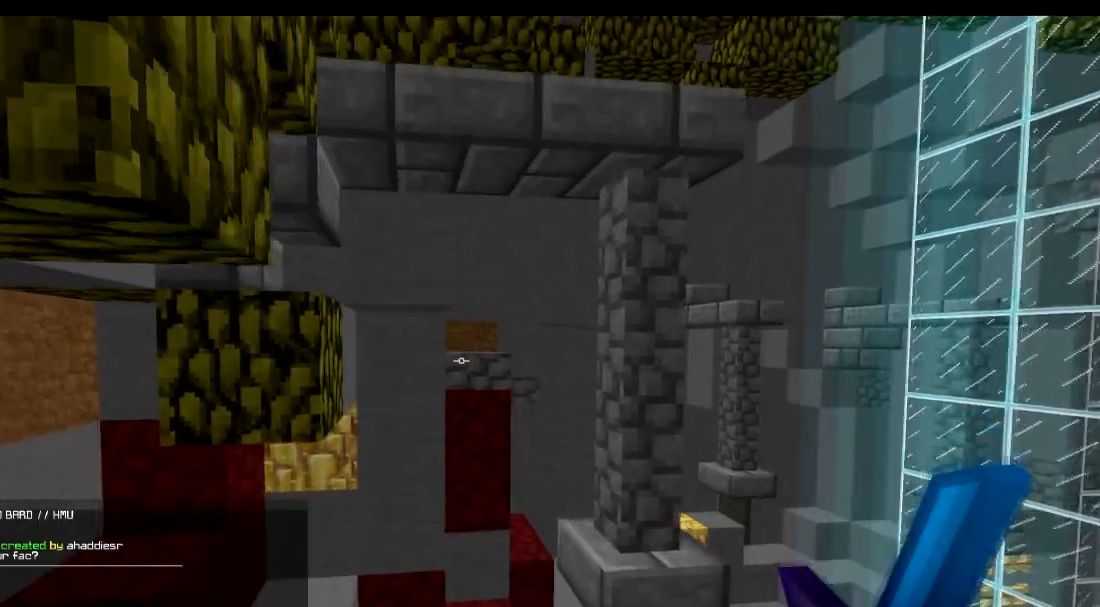
{"keys": ["w"], "events": [[234, "a", "down"], [484, "a", "up"]]}
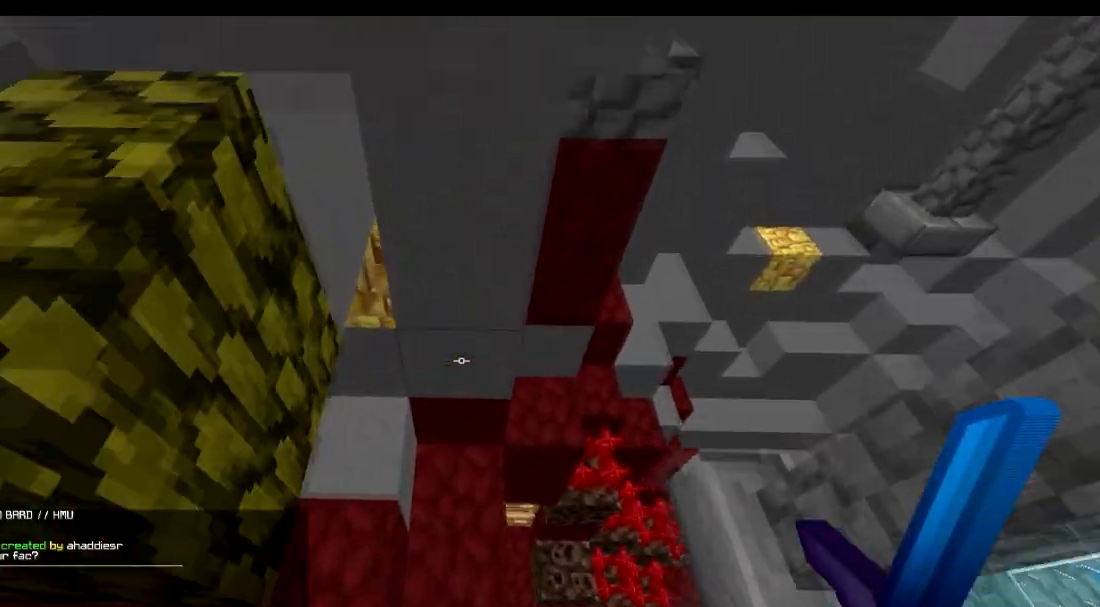
{"keys": ["w"], "events": [[183, "d", "down"], [383, "d", "up"]]}
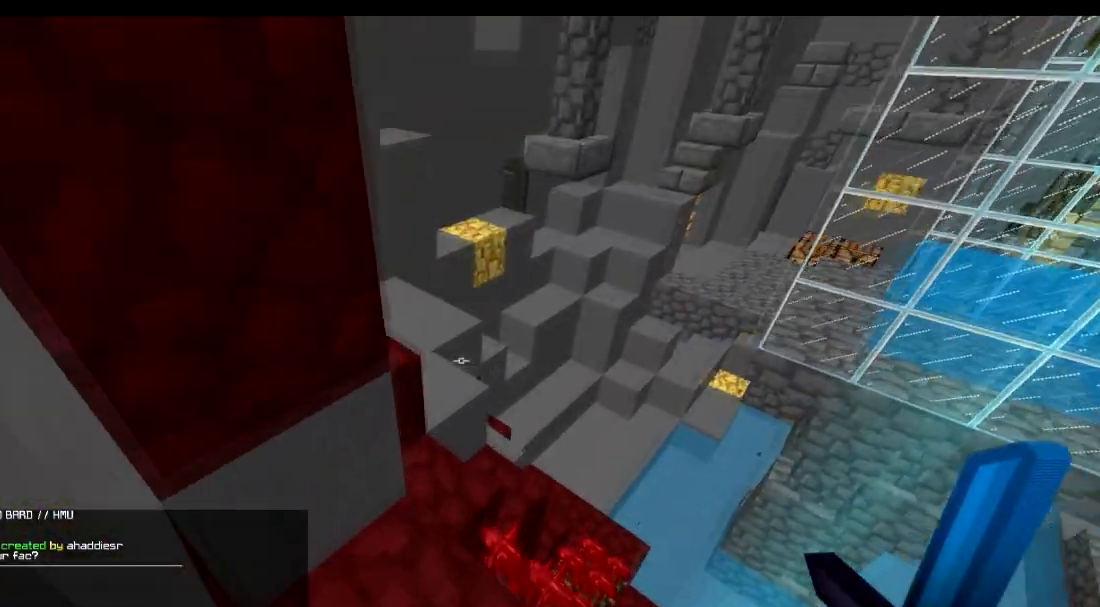
{"keys": ["w"], "events": [[84, "a", "down"], [434, "a", "up"]]}
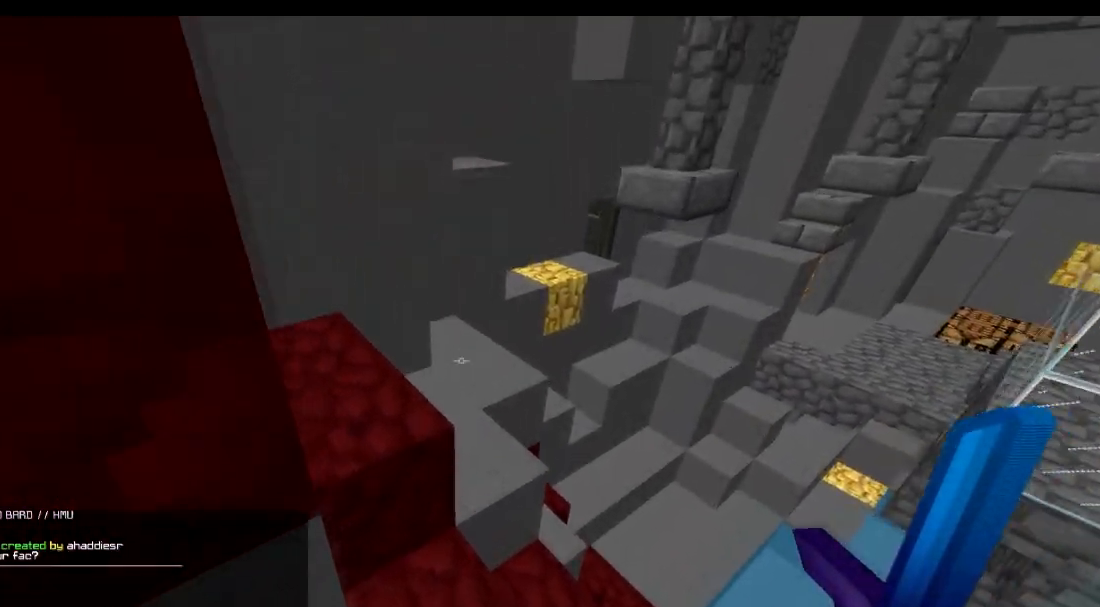
{"keys": ["a", "w"], "events": [[183, "a", "down"]]}
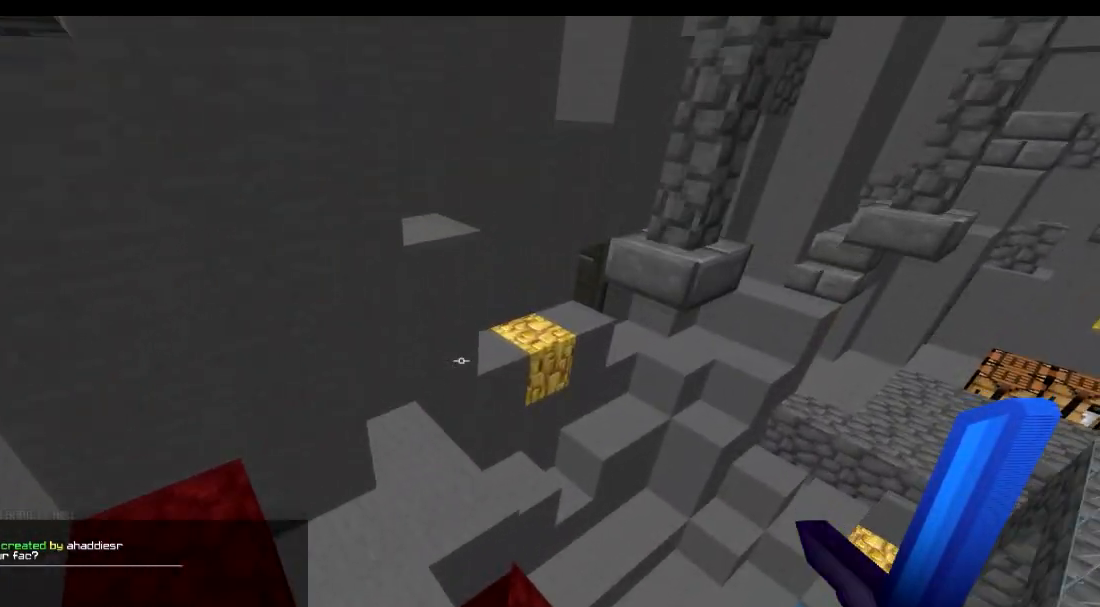
{"keys": ["a"], "events": [[184, "a", "up"], [334, "a", "down"], [384, "w", "up"]]}
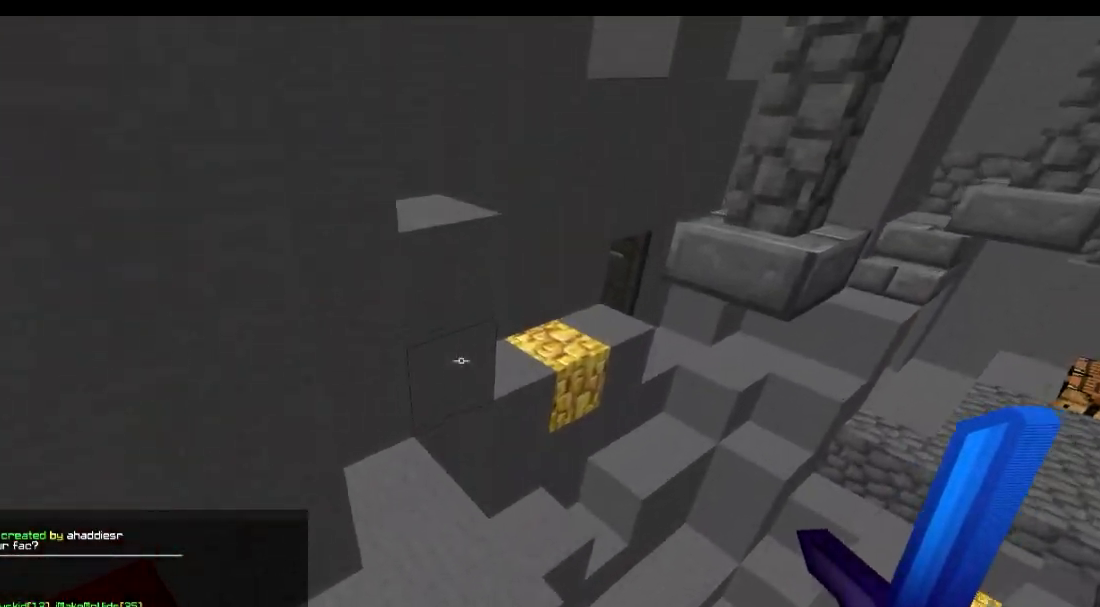
{"keys": ["w"], "events": [[33, "s", "down"], [83, "s", "up"], [183, "a", "up"], [233, "w", "down"]]}
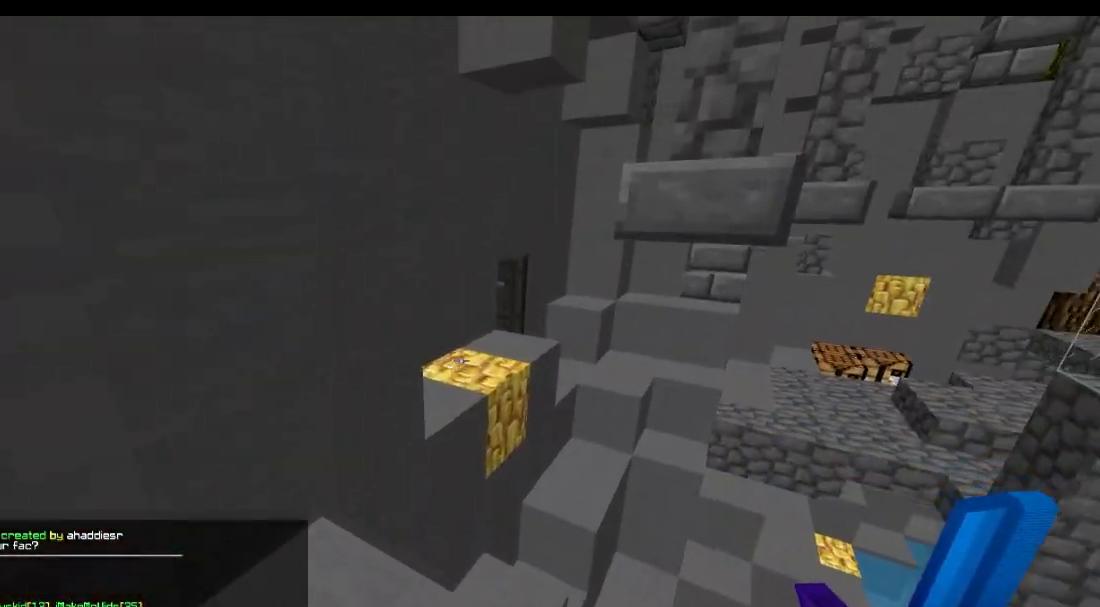
{"keys": ["w"], "events": [[284, "d", "down"], [434, "d", "up"]]}
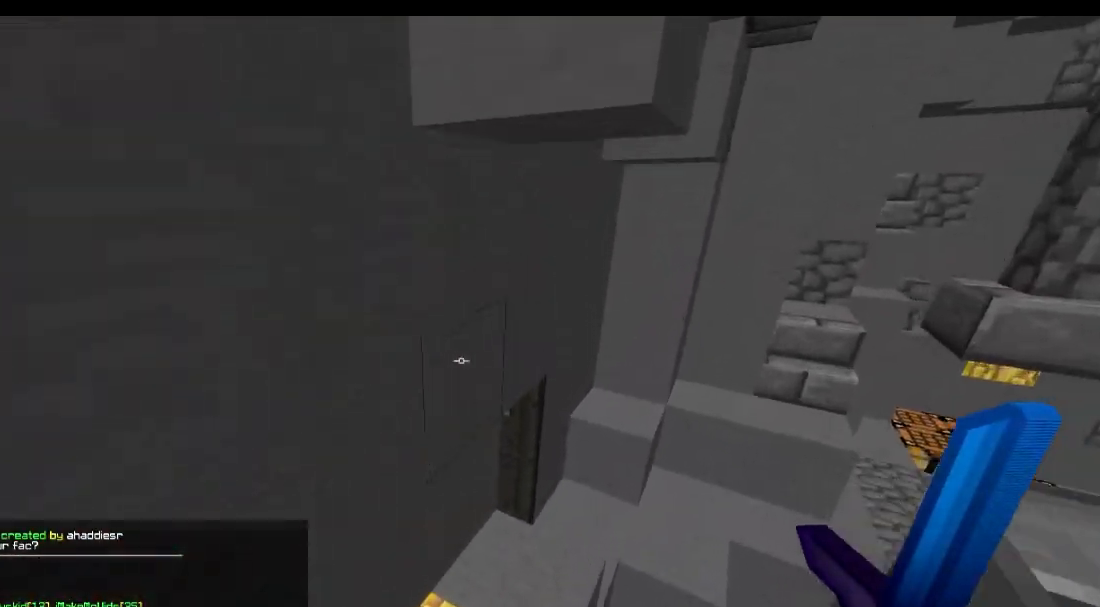
{"keys": ["w"], "events": []}
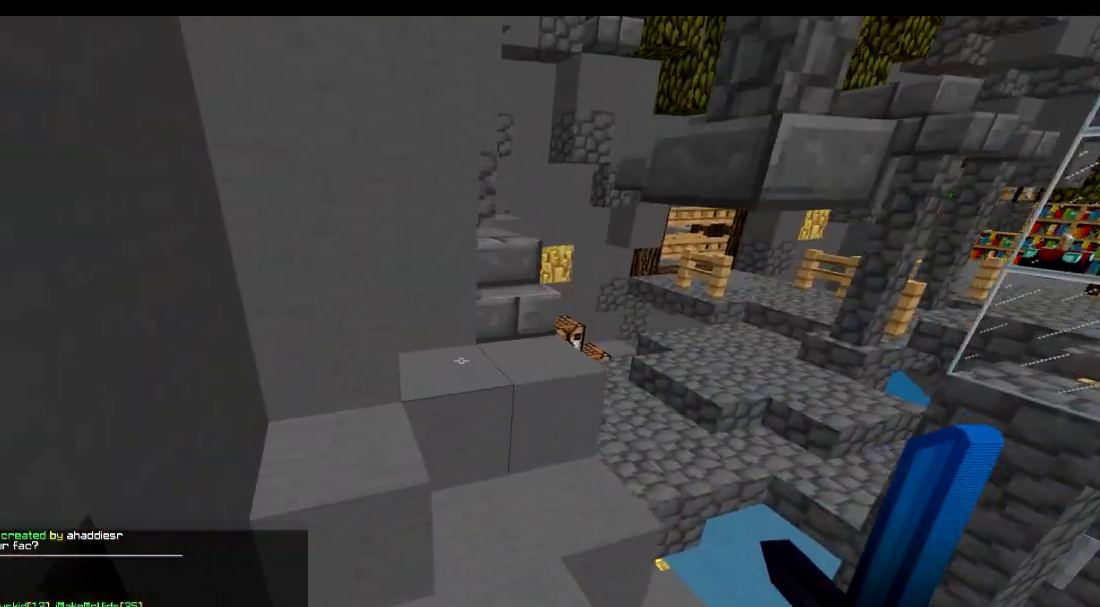
{"keys": ["d", "w"], "events": [[84, "d", "down"], [234, "d", "up"], [434, "d", "down"]]}
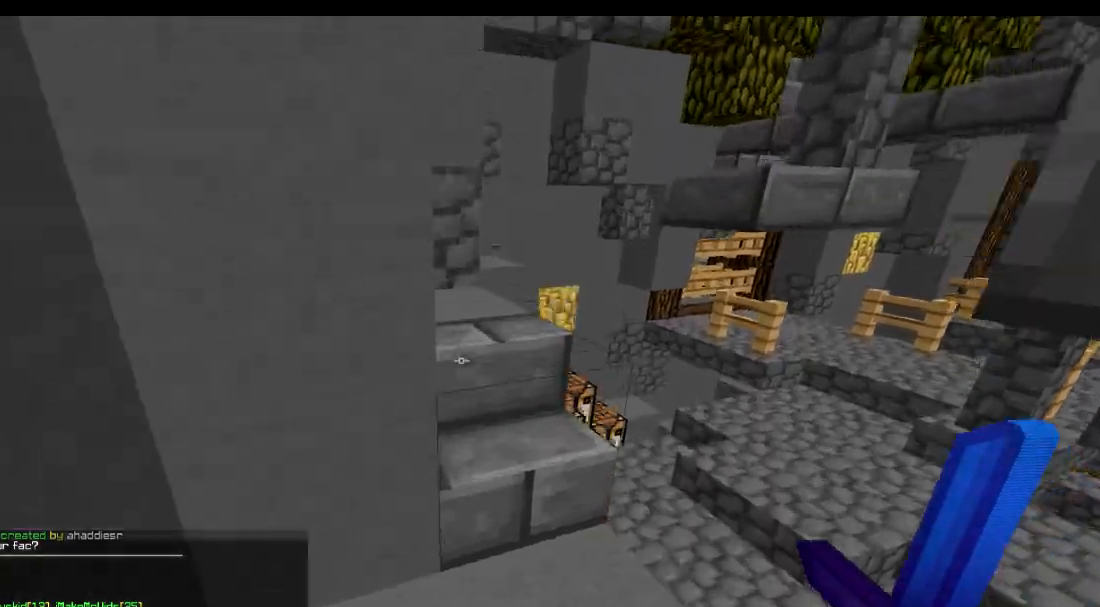
{"keys": ["d", "w"], "events": [[133, "d", "up"], [333, "d", "down"]]}
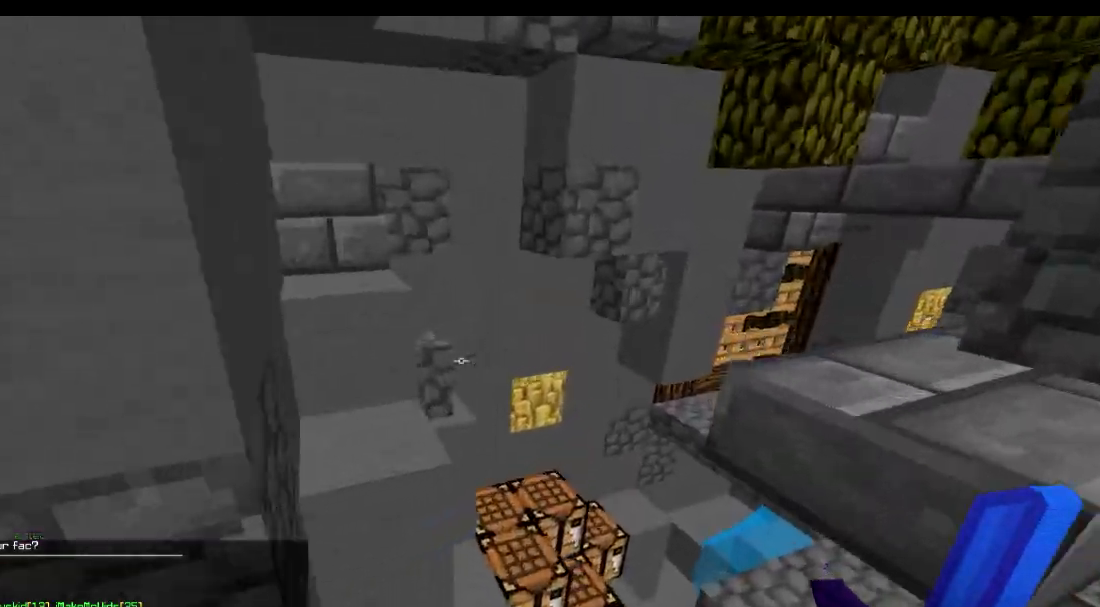
{"keys": ["d", "w"], "events": [[151, "w", "up"], [501, "w", "down"]]}
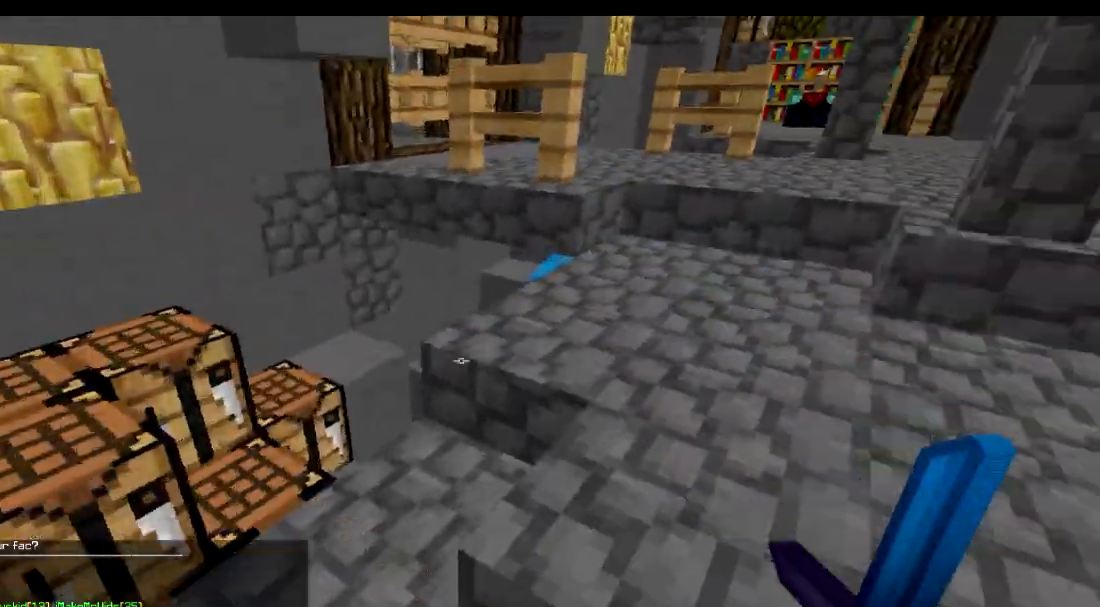
{"keys": ["w"], "events": [[150, "d", "up"], [250, "d", "down"], [400, "d", "up"]]}
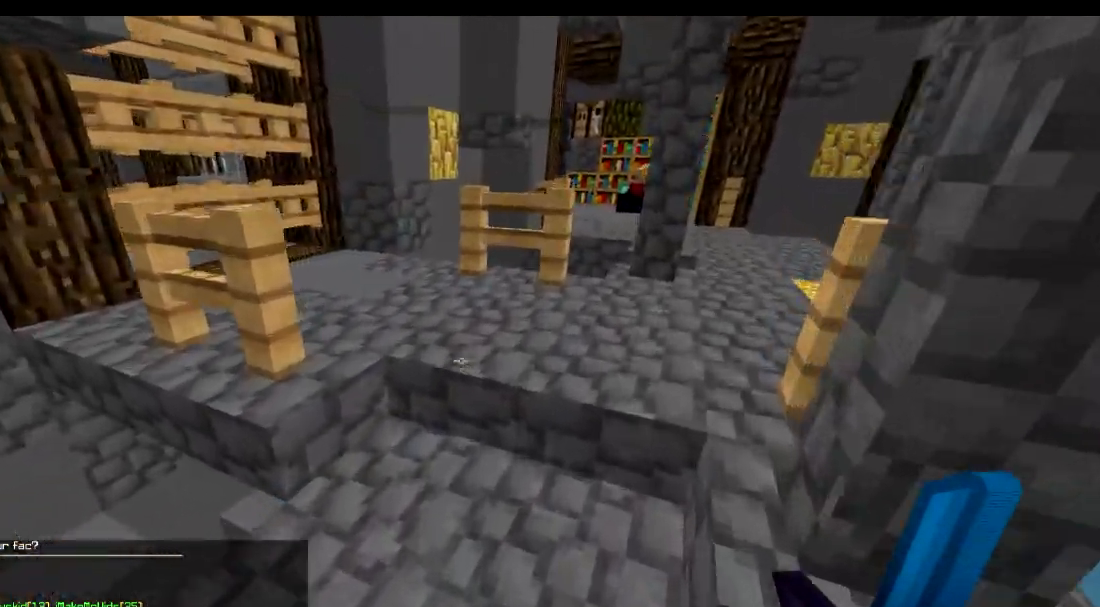
{"keys": ["a", "w"], "events": [[251, "d", "down"], [401, "a", "down"], [451, "d", "up"]]}
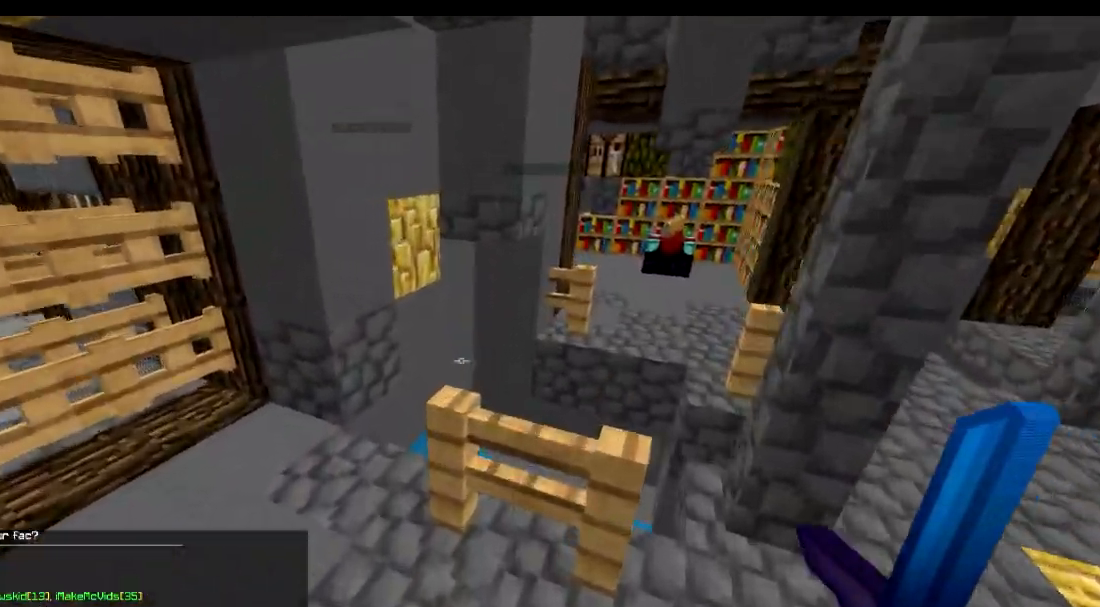
{"keys": ["w"], "events": [[400, "a", "up"]]}
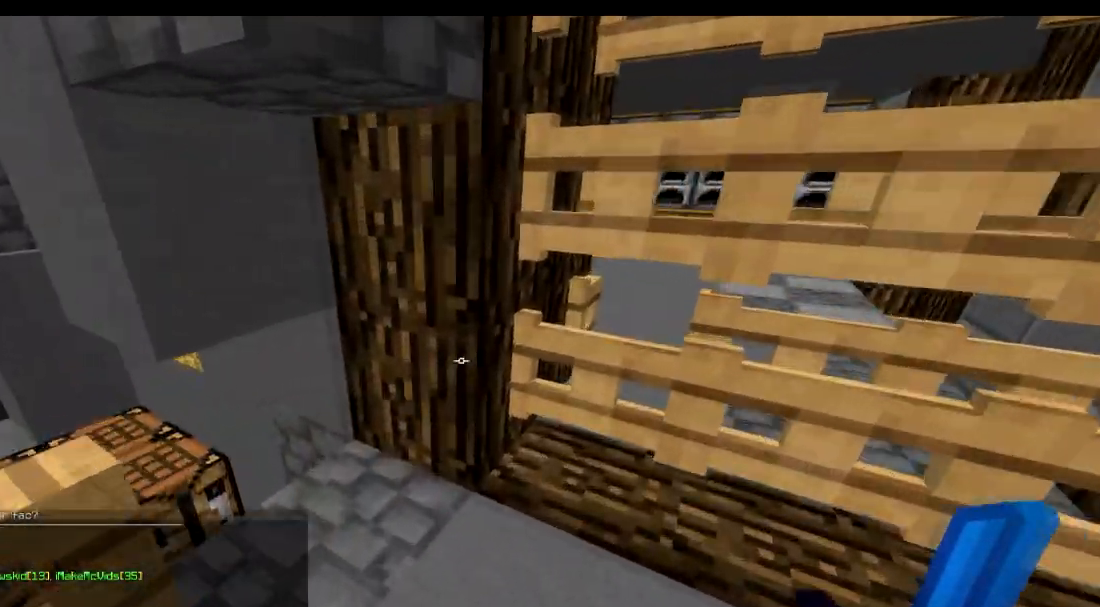
{"keys": ["d"], "events": [[151, "d", "down"], [301, "w", "up"]]}
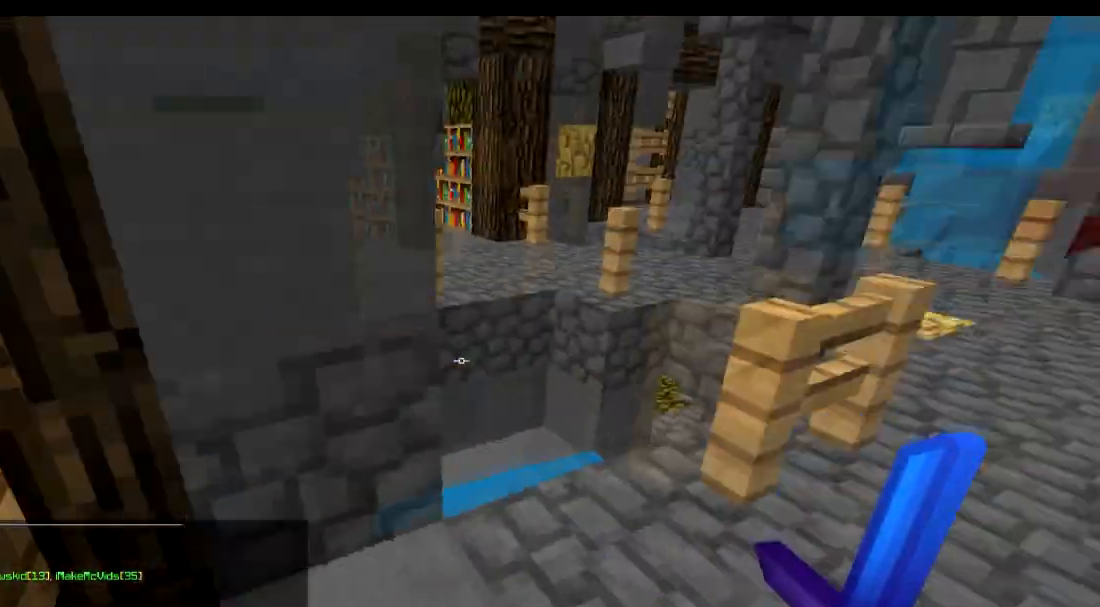
{"keys": ["d", "w"], "events": [[133, "w", "down"], [300, "d", "up"], [434, "d", "down"]]}
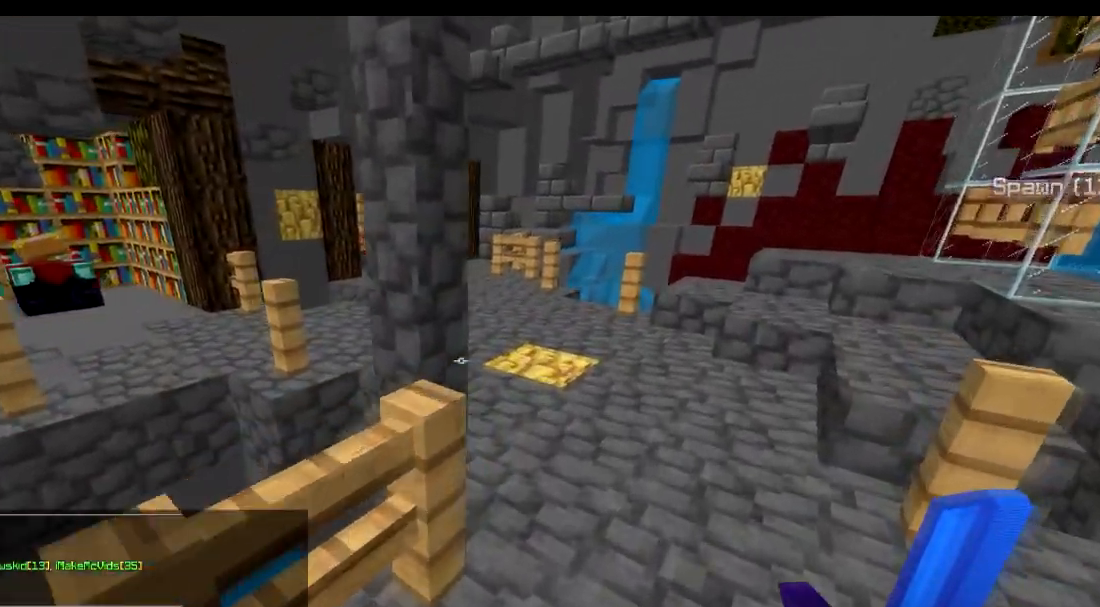
{"keys": ["d", "w"], "events": [[251, "d", "up"], [401, "d", "down"]]}
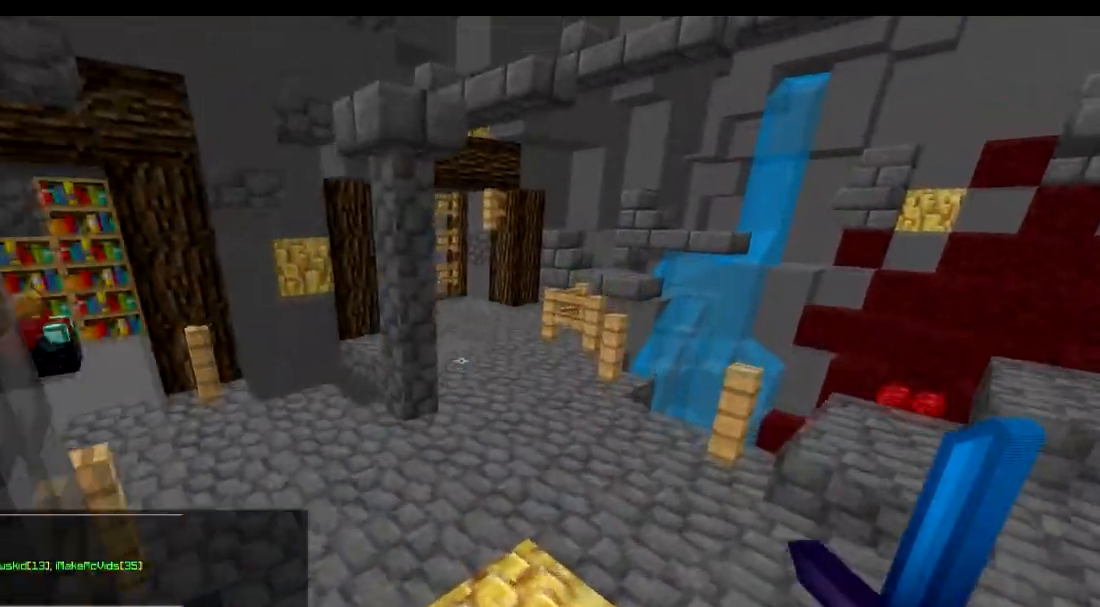
{"keys": ["a", "w"], "events": [[484, "a", "down"], [500, "d", "up"]]}
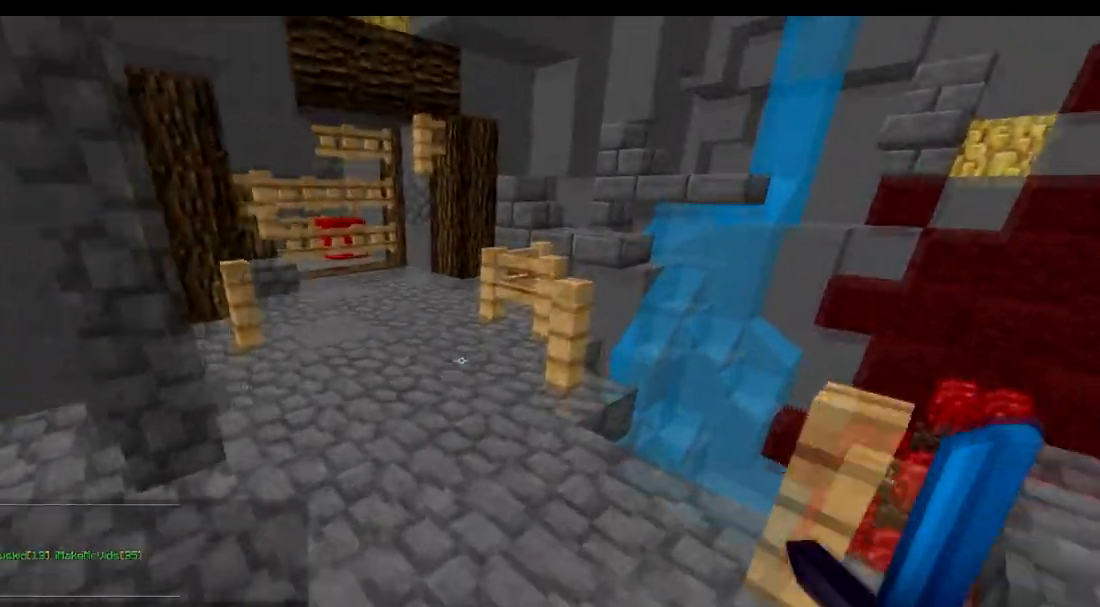
{"keys": ["a", "w"], "events": [[234, "a", "up"], [434, "a", "down"]]}
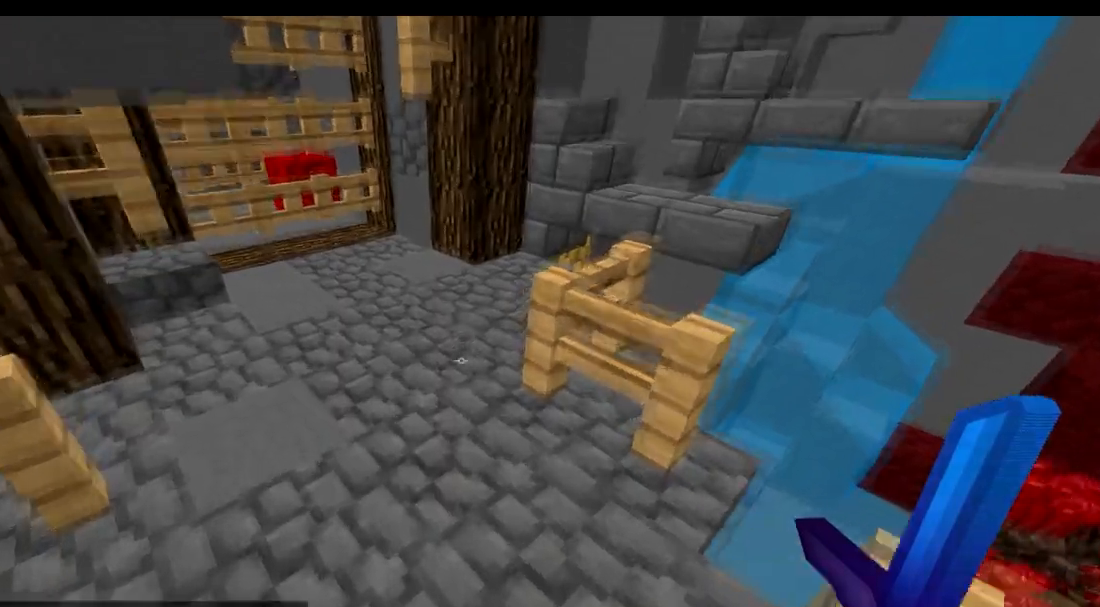
{"keys": ["d", "w"], "events": [[150, "a", "up"], [234, "d", "down"]]}
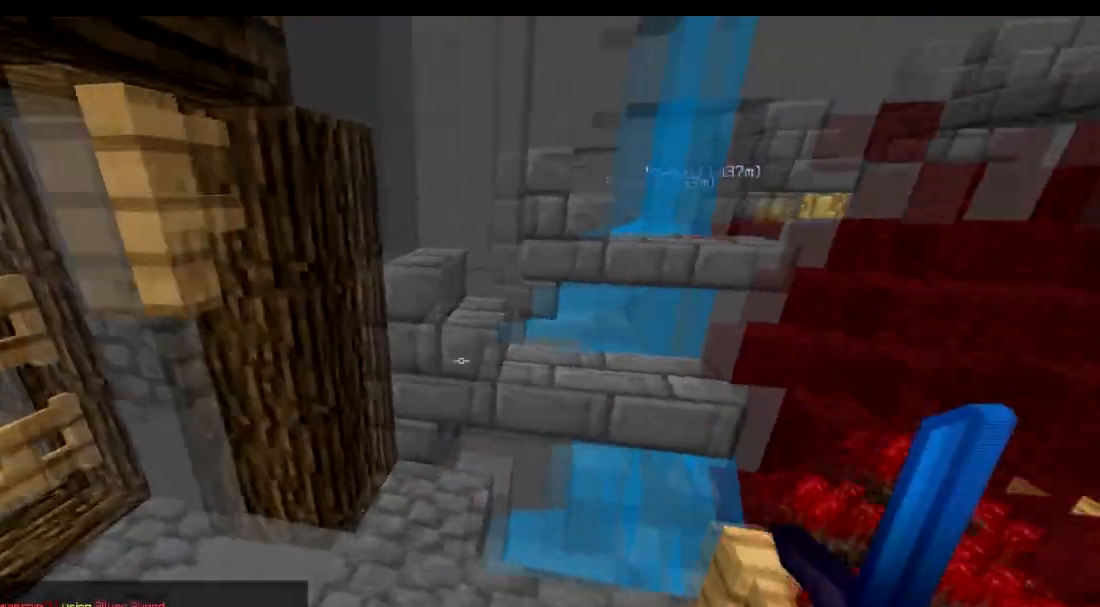
{"keys": ["d", "w"], "events": [[234, "d", "up"], [384, "d", "down"]]}